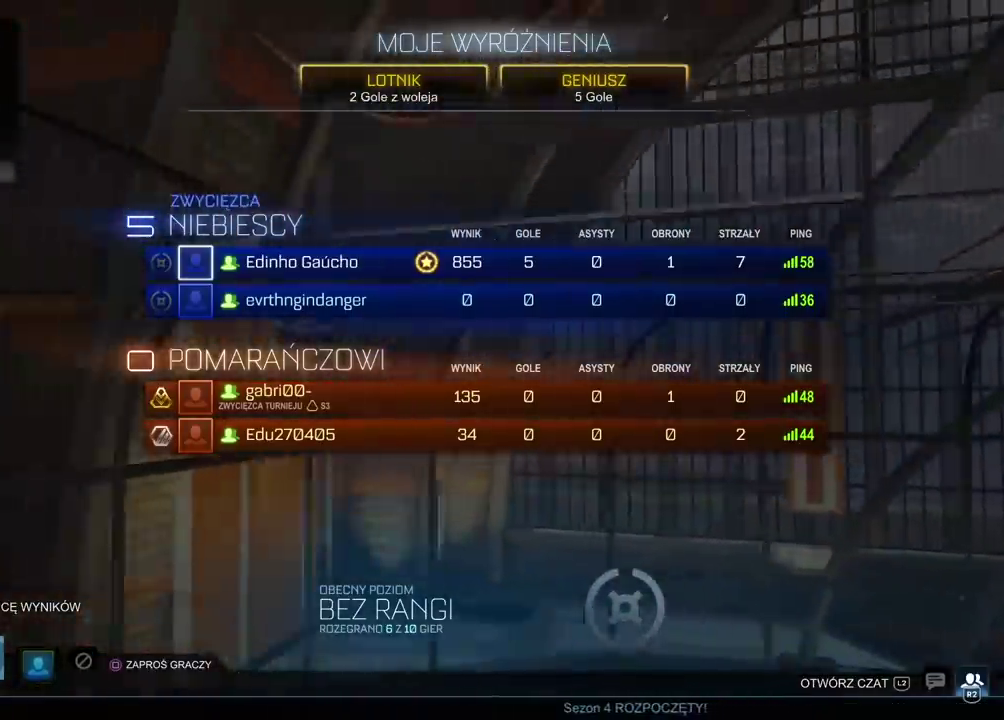
Gameplay with a controller (PlayStation layout); each line is a JSON object with the inputs held at the frame after it. "events" lists button and stick changes between this image and that frame as [ms after this image, input, new state], when the widget could be followed in between. This document gives stick clicks only as held states, not as events. Not read: R1.
{"buttons": ["CROSS"], "left_stick": "center", "right_stick": "center", "events": [[400, "CROSS", "down"]]}
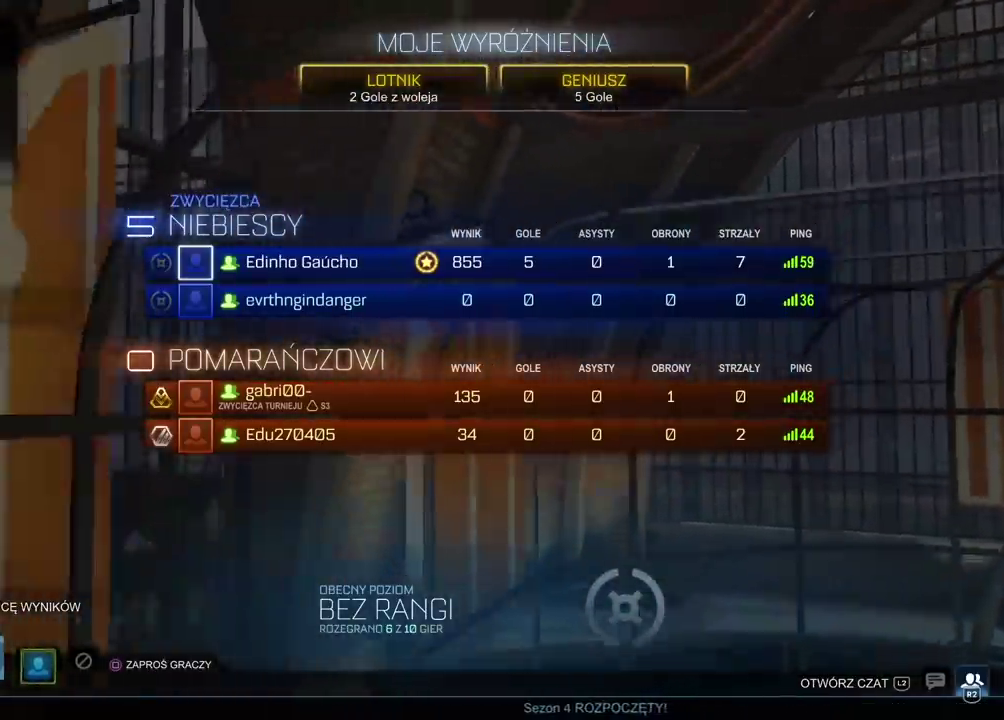
{"buttons": [], "left_stick": "center", "right_stick": "center", "events": [[50, "CROSS", "up"]]}
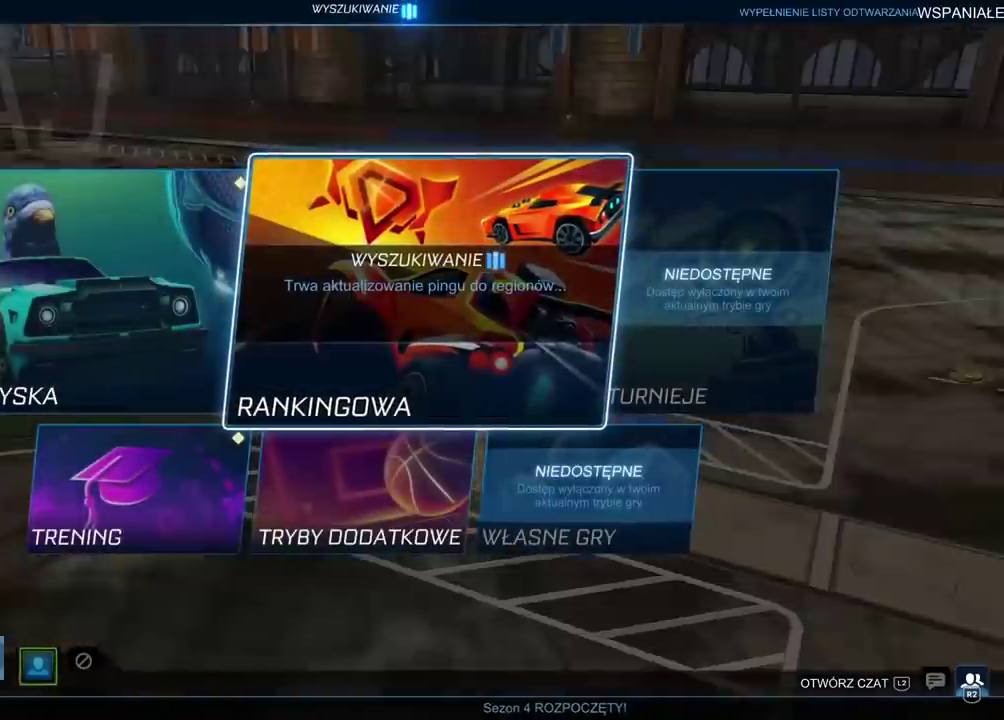
{"buttons": [], "left_stick": "center", "right_stick": "center", "events": [[283, "CIRCLE", "down"], [400, "CIRCLE", "up"]]}
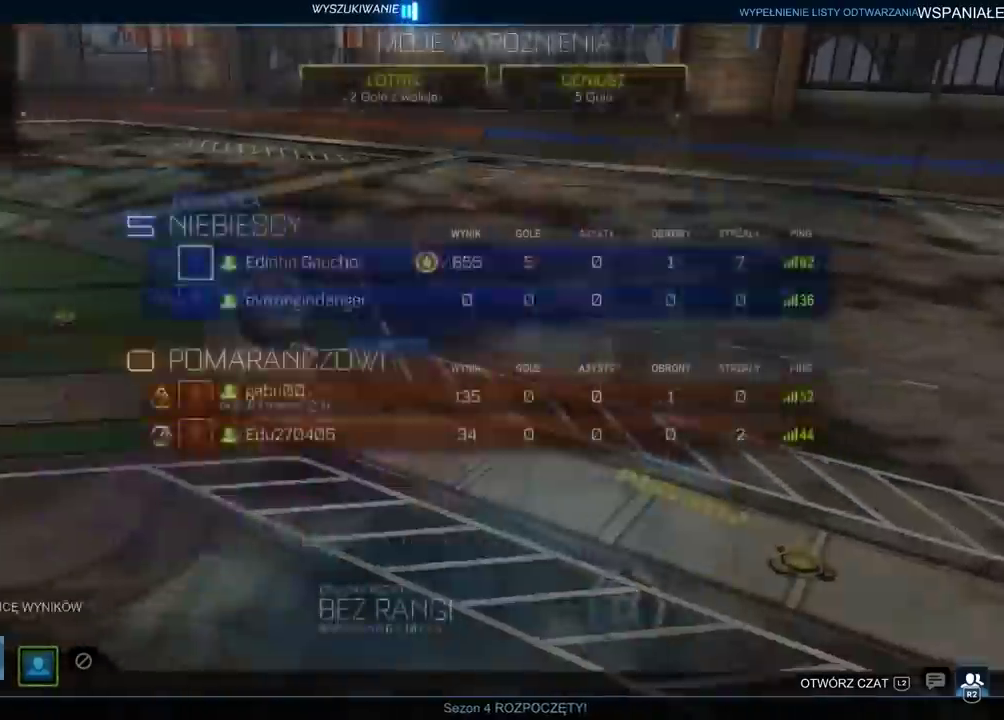
{"buttons": ["SELECT"], "left_stick": "center", "right_stick": "center", "events": [[17, "SELECT", "down"]]}
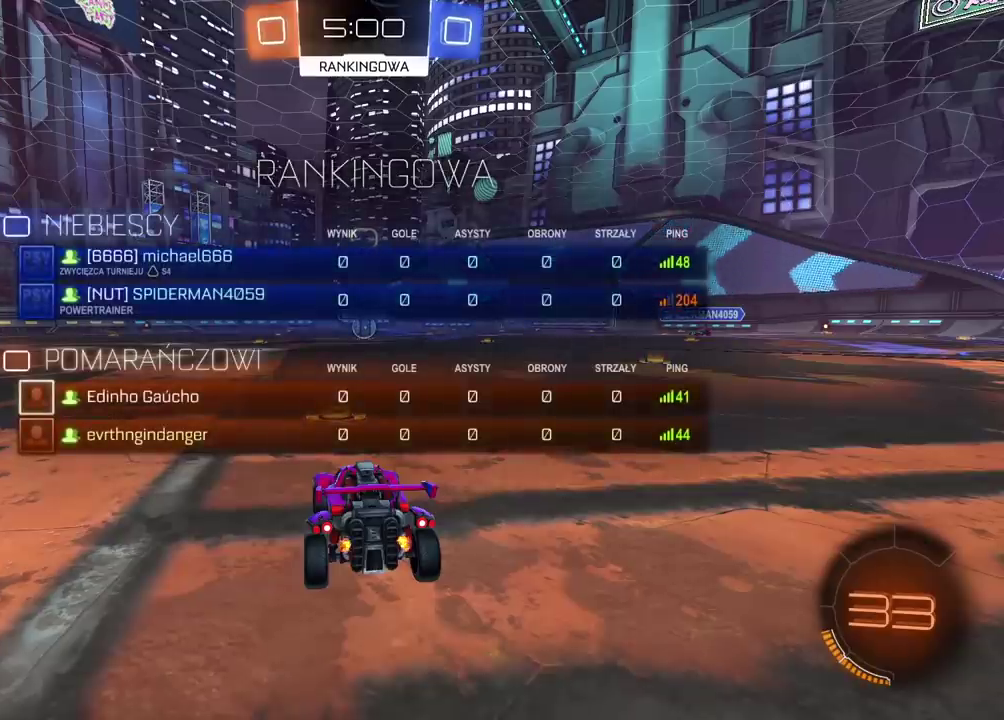
{"buttons": ["SELECT"], "left_stick": "center", "right_stick": "center", "events": []}
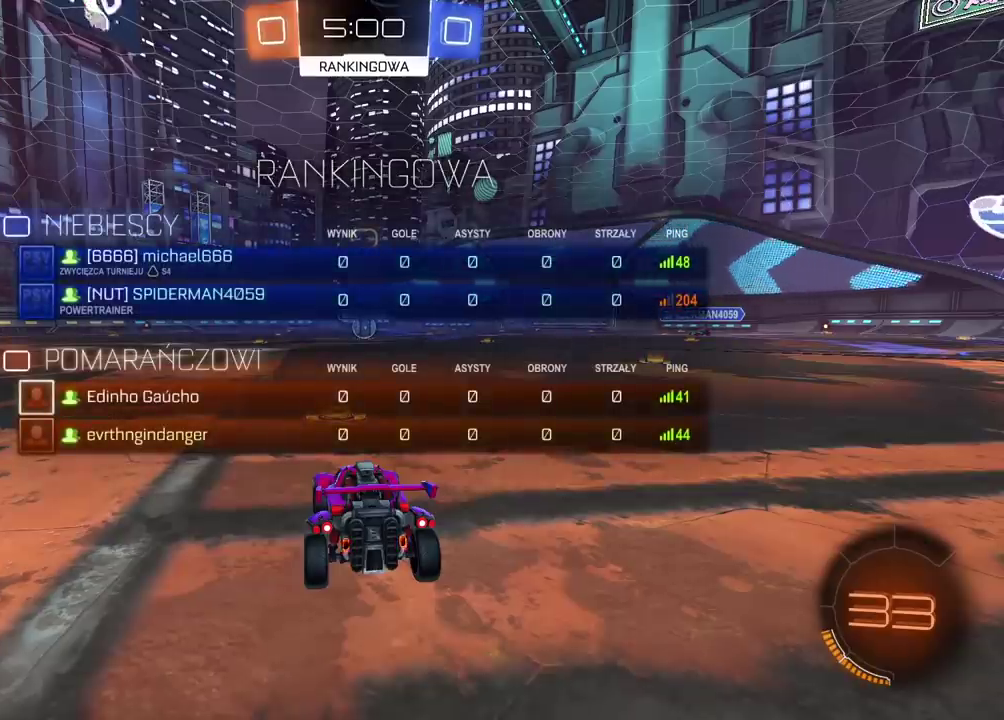
{"buttons": ["SELECT"], "left_stick": "center", "right_stick": "center", "events": []}
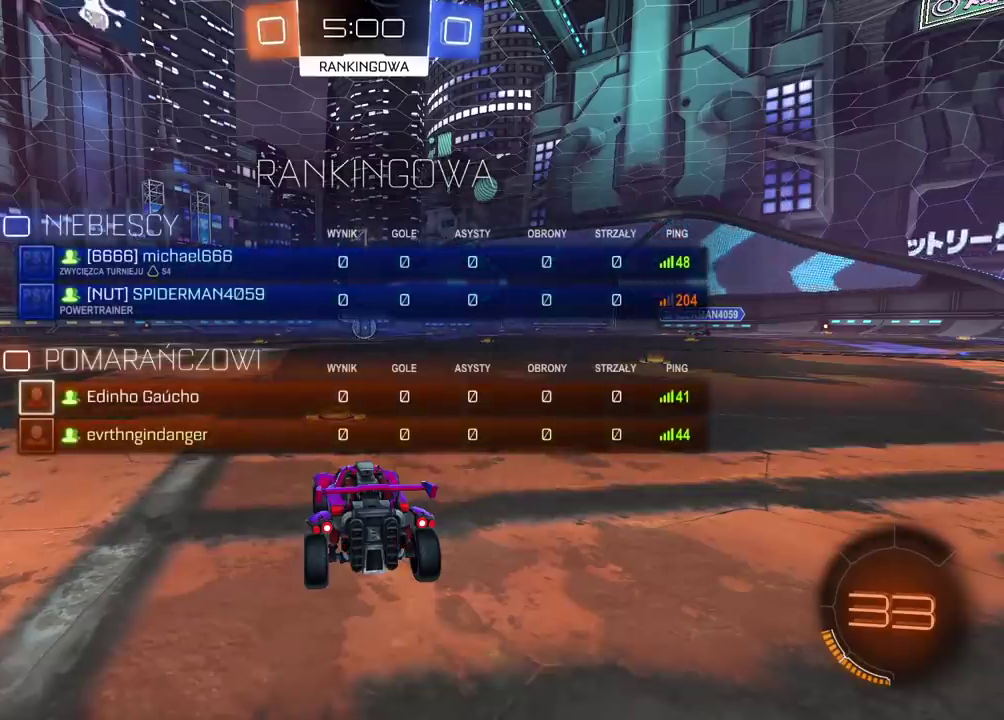
{"buttons": ["CIRCLE", "R2"], "left_stick": "center", "right_stick": "center", "events": [[33, "R2", "down"], [150, "CIRCLE", "down"], [150, "SELECT", "up"]]}